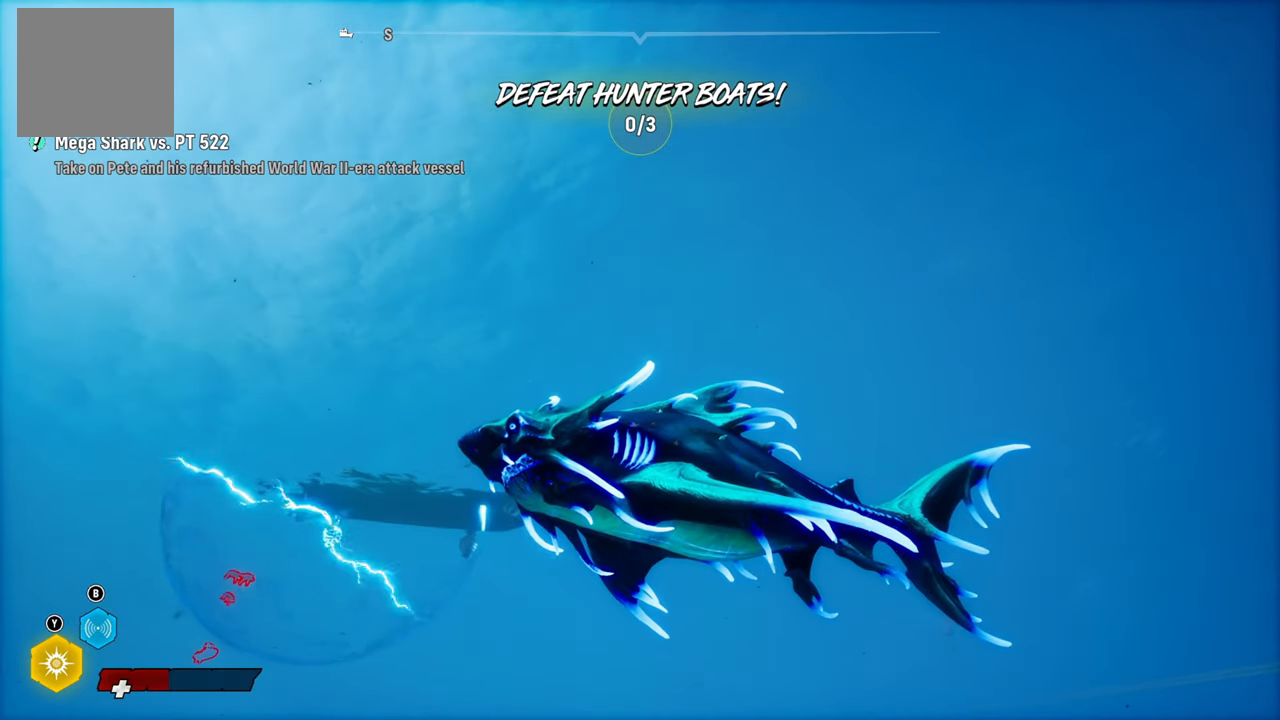
Gameplay with a controller (Xbox layout); each line is a JSON object with the inputs held at the frame after it (dt_ms = milliseconds from this image to that frame). "events" lists button and stick changes between this image and that frame as [ms after this image, input, new state], when the widget could be followed in between. Not read: L3.
{"dt_ms": 500, "buttons": [], "left_stick": "center", "right_stick": "down-left", "events": [[420, "right_stick", "down-left"]]}
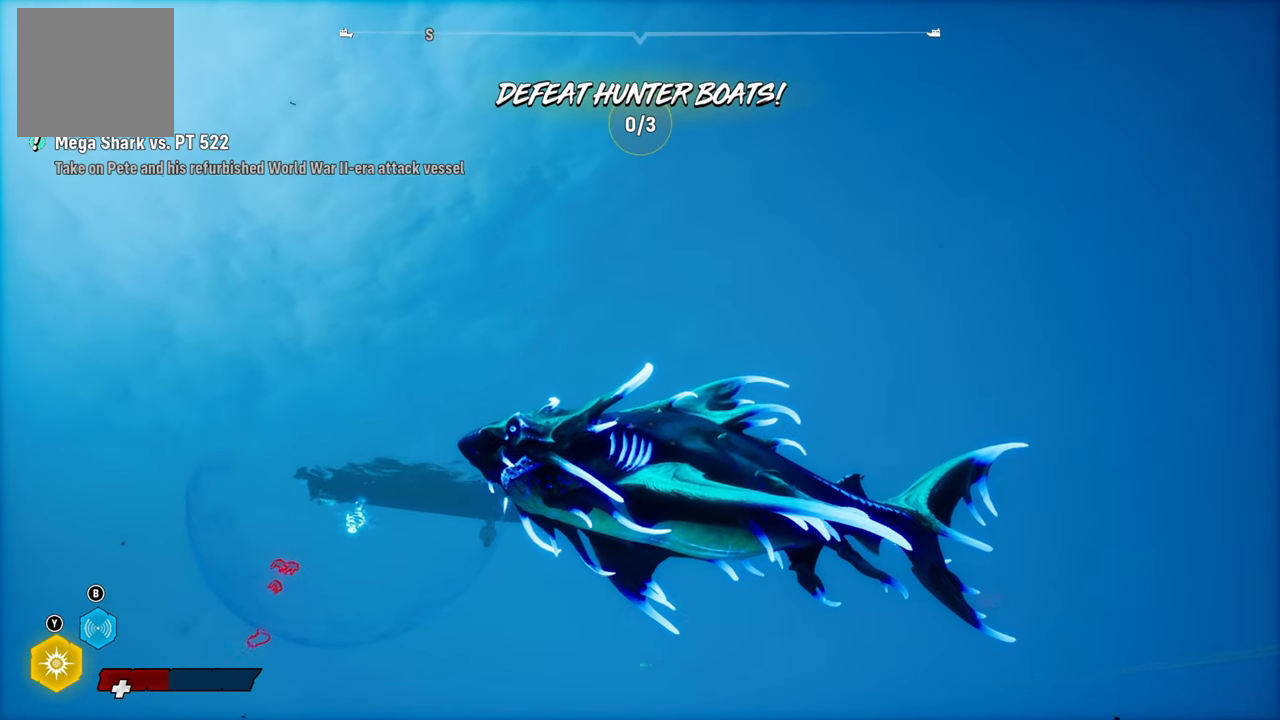
{"dt_ms": 500, "buttons": [], "left_stick": "center", "right_stick": "left", "events": [[420, "right_stick", "left"]]}
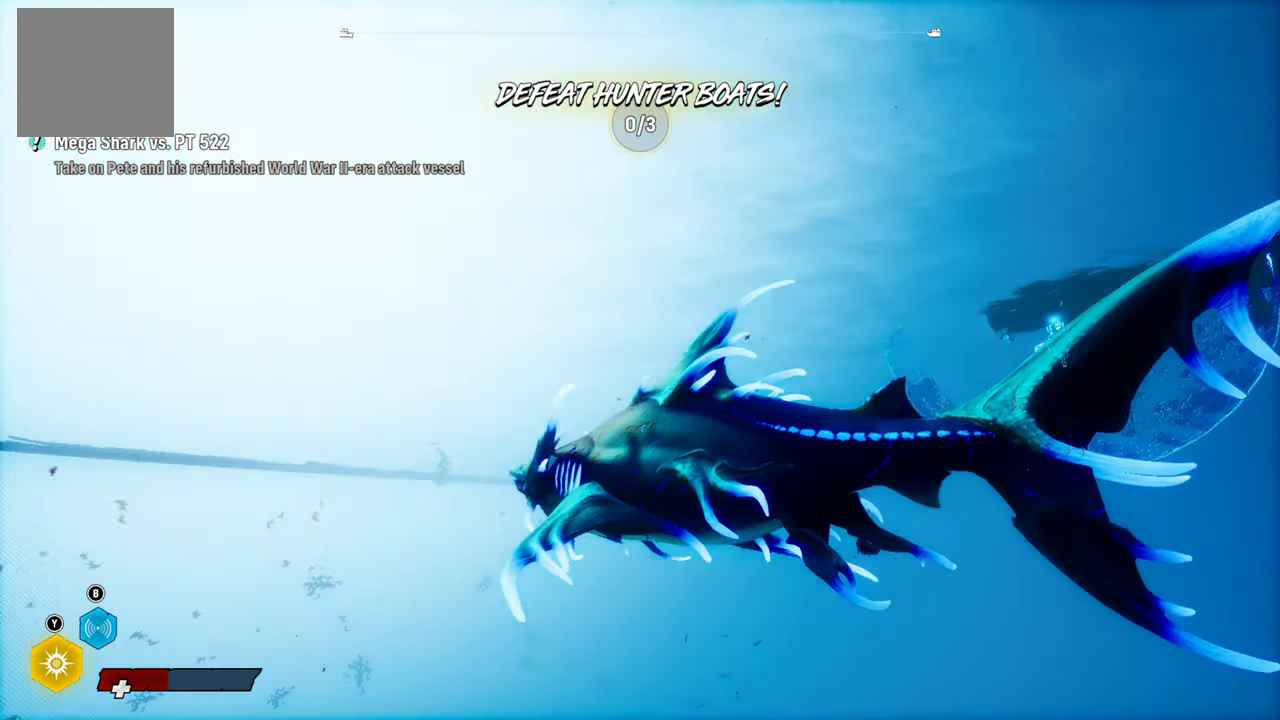
{"dt_ms": 500, "buttons": [], "left_stick": "left", "right_stick": "center", "events": [[40, "right_stick", "center"], [160, "B", "down"], [300, "B", "up"], [380, "left_stick", "left"]]}
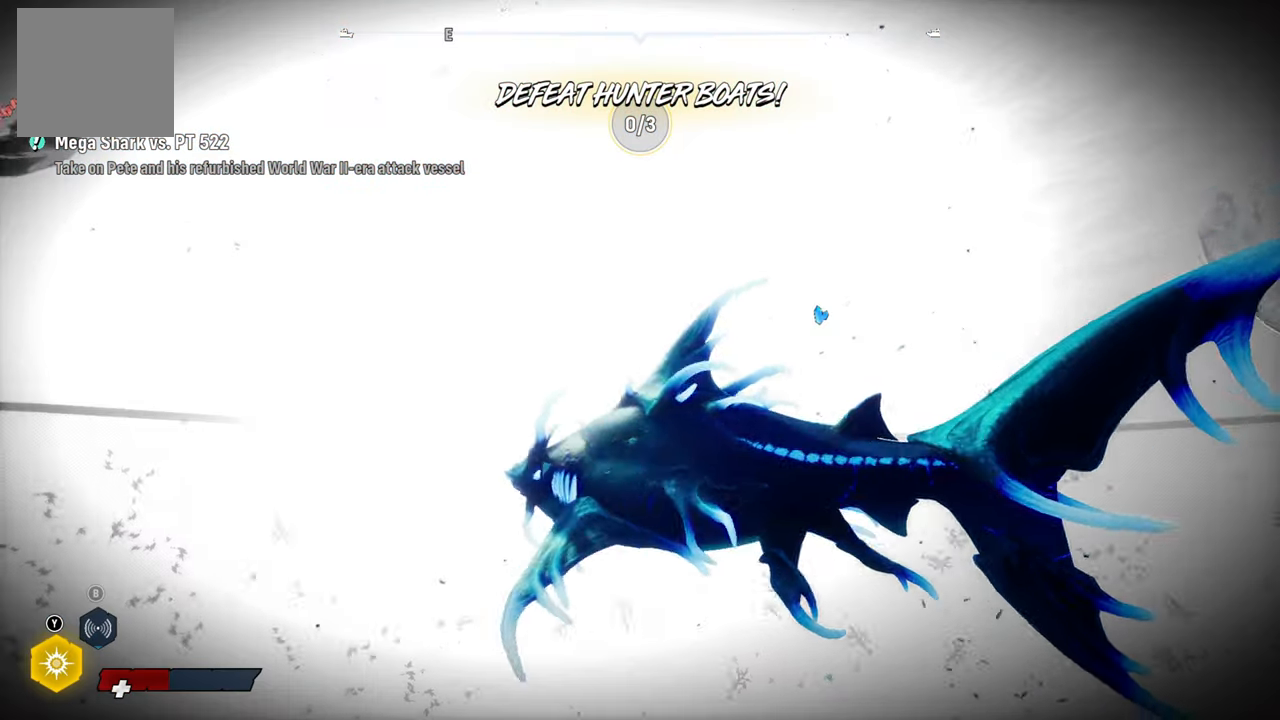
{"dt_ms": 500, "buttons": ["L2"], "left_stick": "left", "right_stick": "down-left", "events": [[20, "L2", "down"], [60, "right_stick", "down-left"], [180, "left_stick", "up-left"], [300, "left_stick", "left"]]}
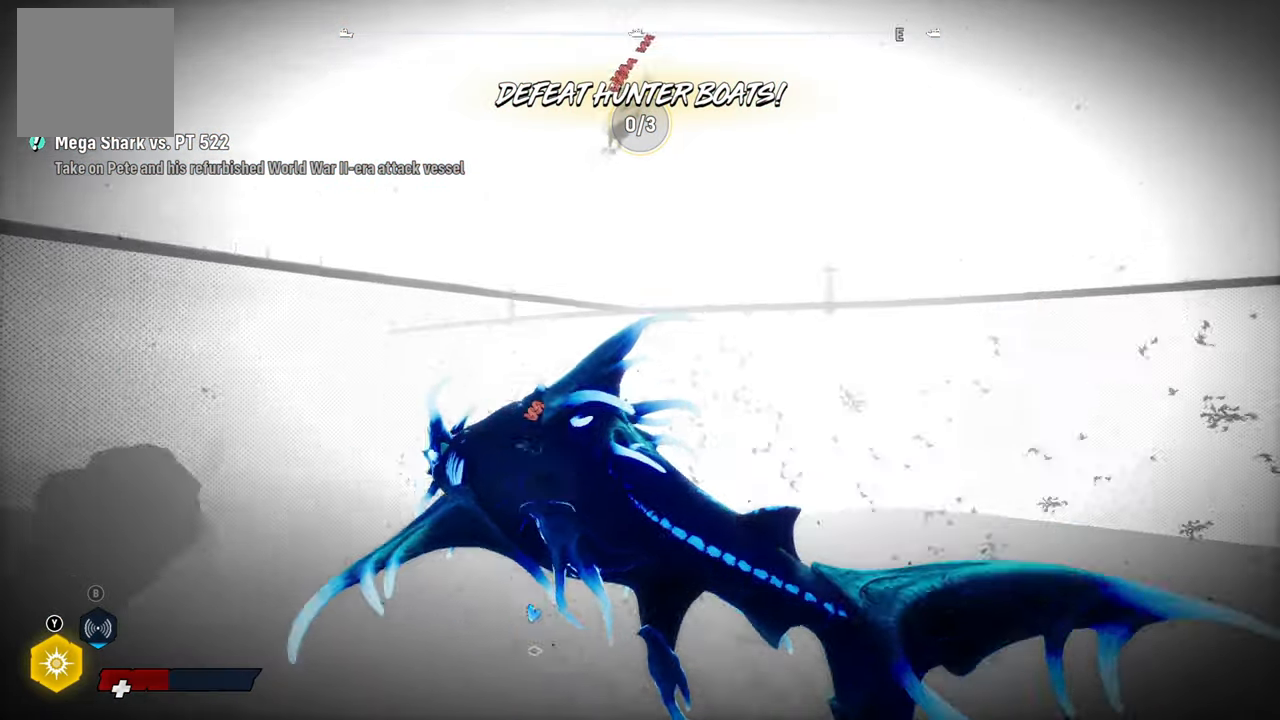
{"dt_ms": 500, "buttons": ["L2"], "left_stick": "up-left", "right_stick": "left", "events": [[60, "right_stick", "center"], [280, "right_stick", "down-left"], [360, "right_stick", "left"], [500, "left_stick", "up-left"]]}
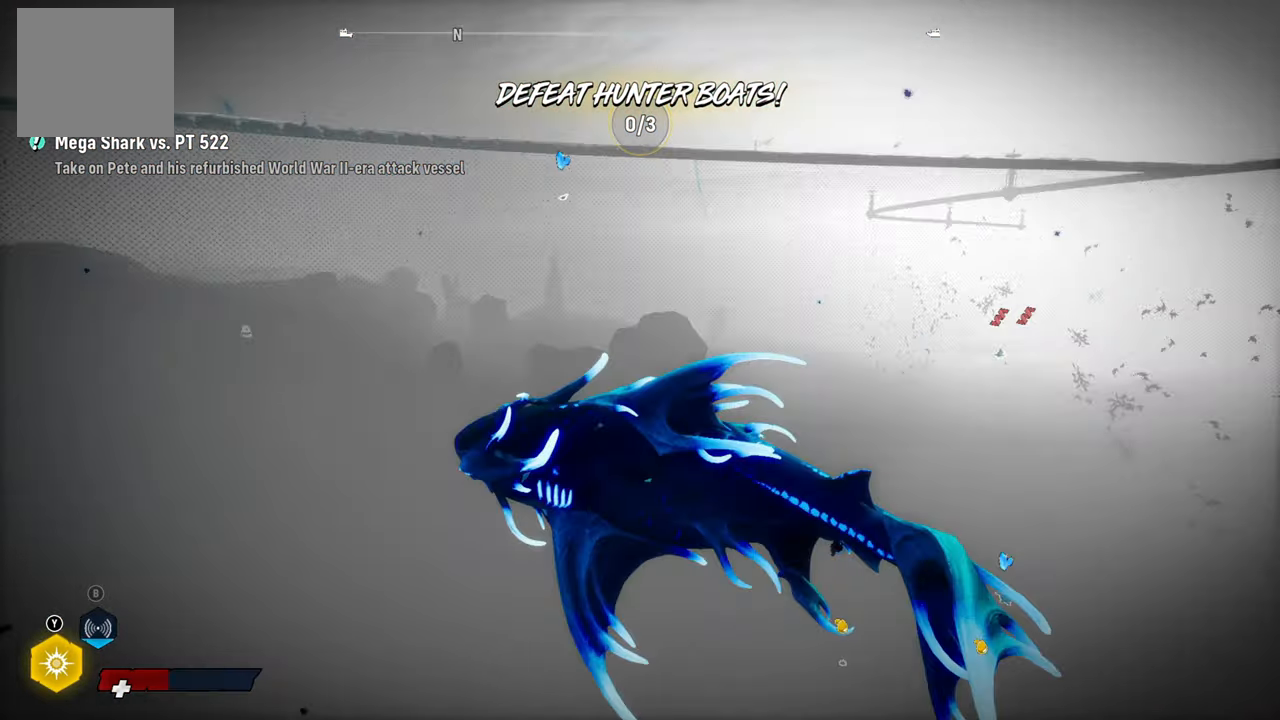
{"dt_ms": 500, "buttons": [], "left_stick": "center", "right_stick": "right", "events": [[40, "right_stick", "center"], [300, "right_stick", "right"], [380, "L2", "up"], [400, "left_stick", "center"]]}
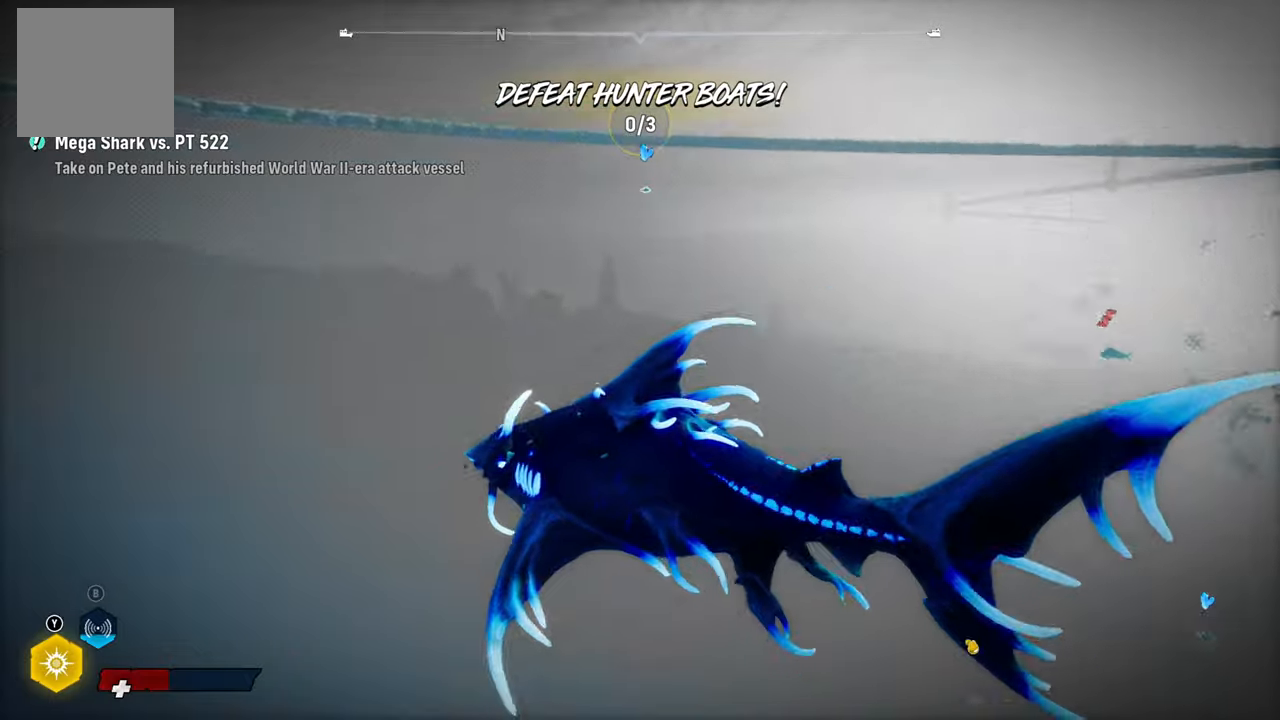
{"dt_ms": 500, "buttons": [], "left_stick": "center", "right_stick": "right", "events": []}
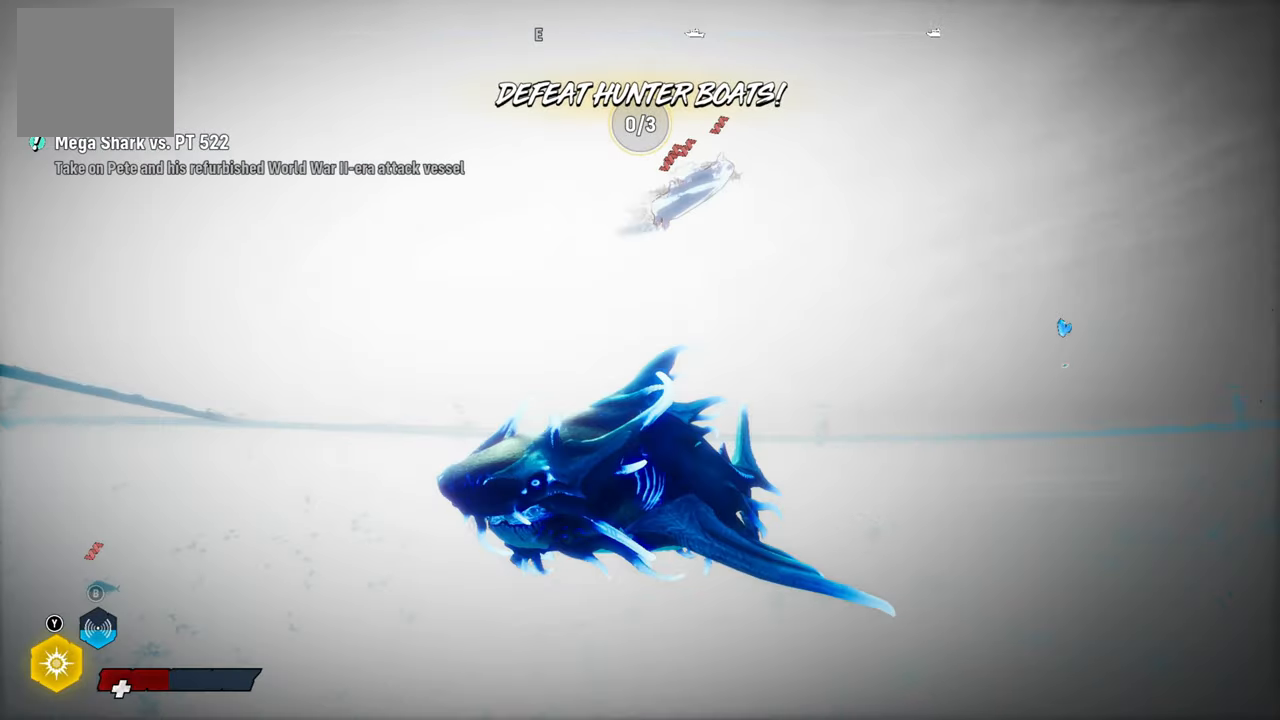
{"dt_ms": 500, "buttons": [], "left_stick": "center", "right_stick": "center", "events": [[100, "right_stick", "center"], [200, "left_stick", "up"], [440, "left_stick", "center"]]}
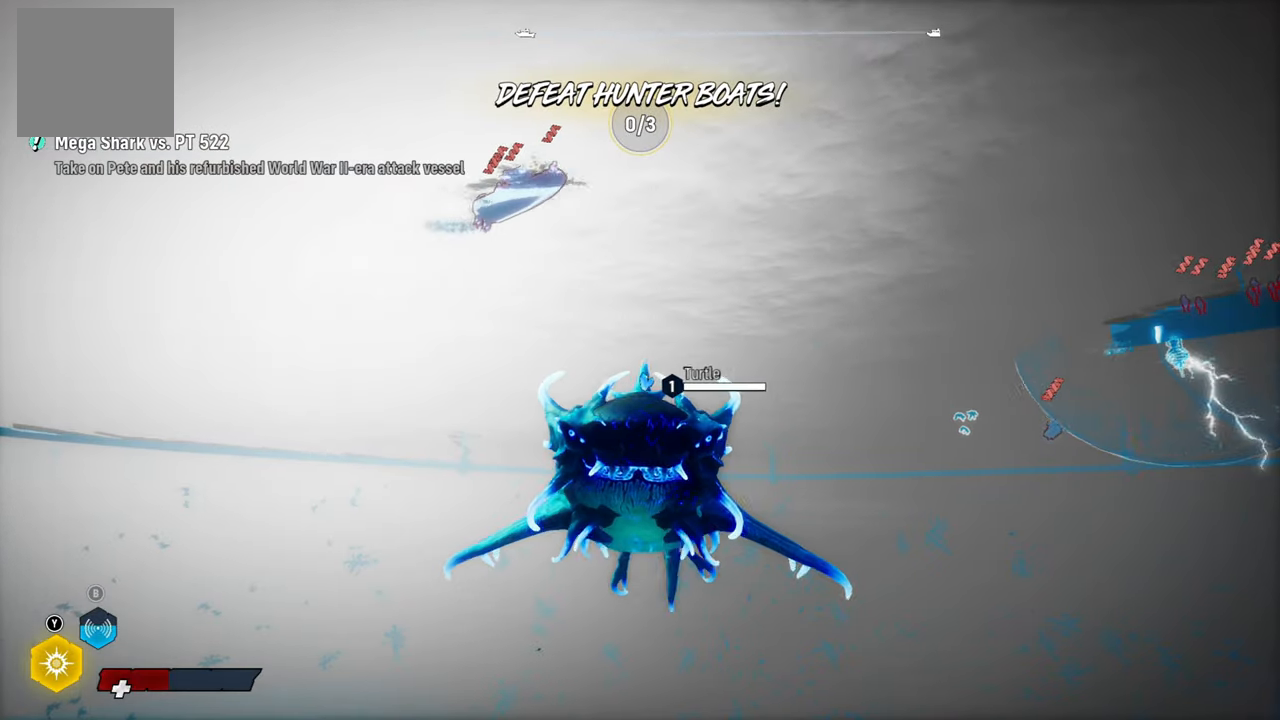
{"dt_ms": 500, "buttons": [], "left_stick": "left", "right_stick": "left", "events": [[60, "left_stick", "left"], [80, "R1", "down"], [200, "R1", "up"], [340, "right_stick", "down-left"], [480, "right_stick", "left"]]}
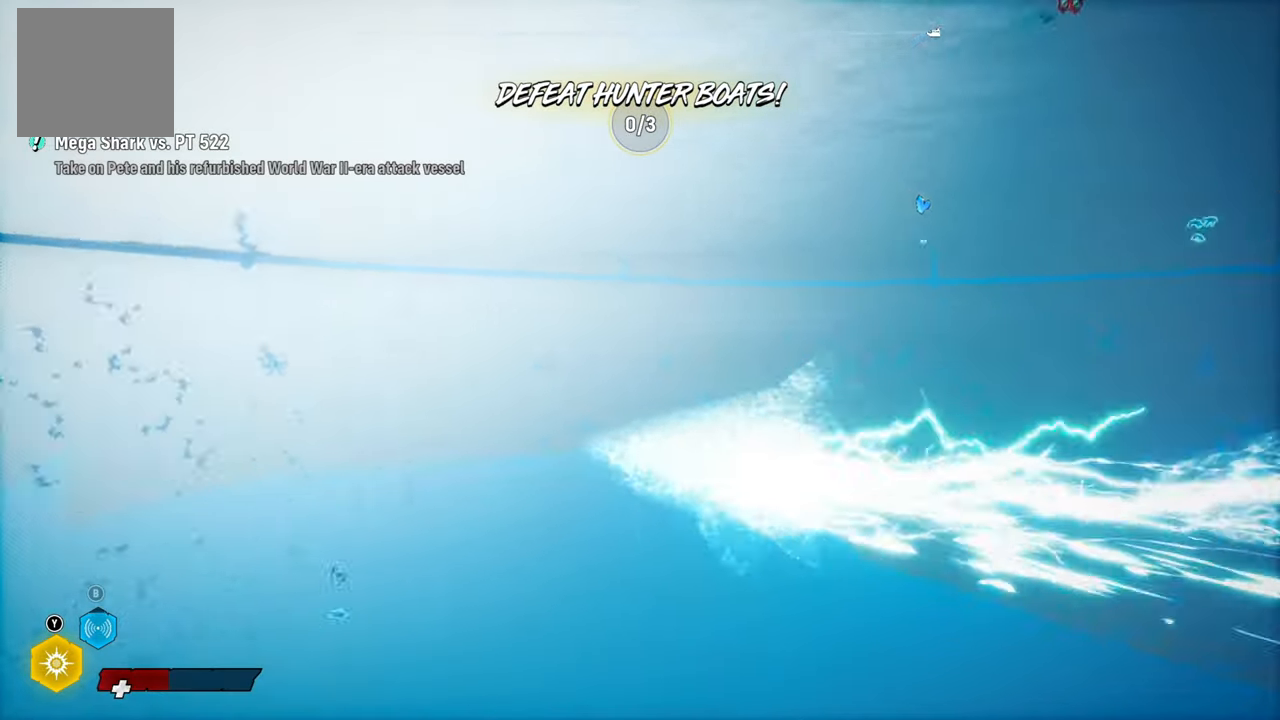
{"dt_ms": 500, "buttons": [], "left_stick": "left", "right_stick": "center", "events": [[20, "left_stick", "center"], [160, "right_stick", "center"], [220, "left_stick", "down-left"], [260, "B", "down"], [400, "B", "up"], [400, "left_stick", "left"]]}
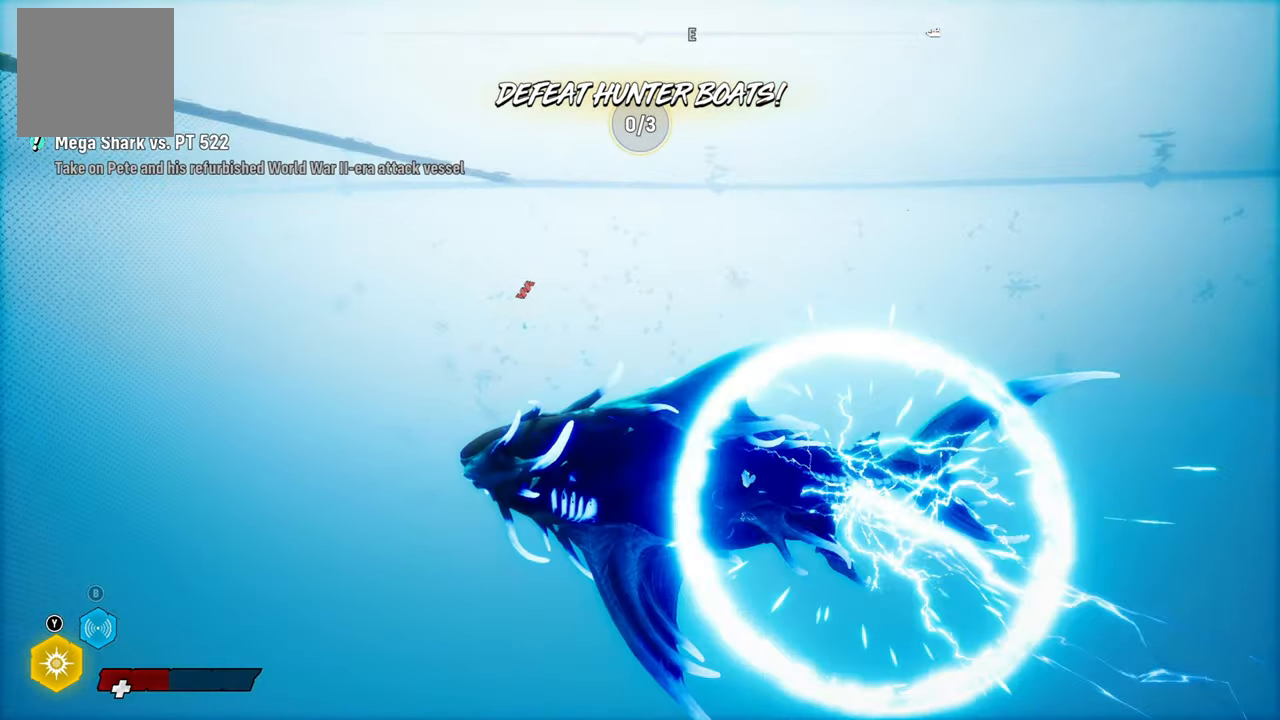
{"dt_ms": 500, "buttons": ["L2"], "left_stick": "up-left", "right_stick": "down", "events": [[80, "left_stick", "up-left"], [120, "L2", "down"], [500, "right_stick", "down"]]}
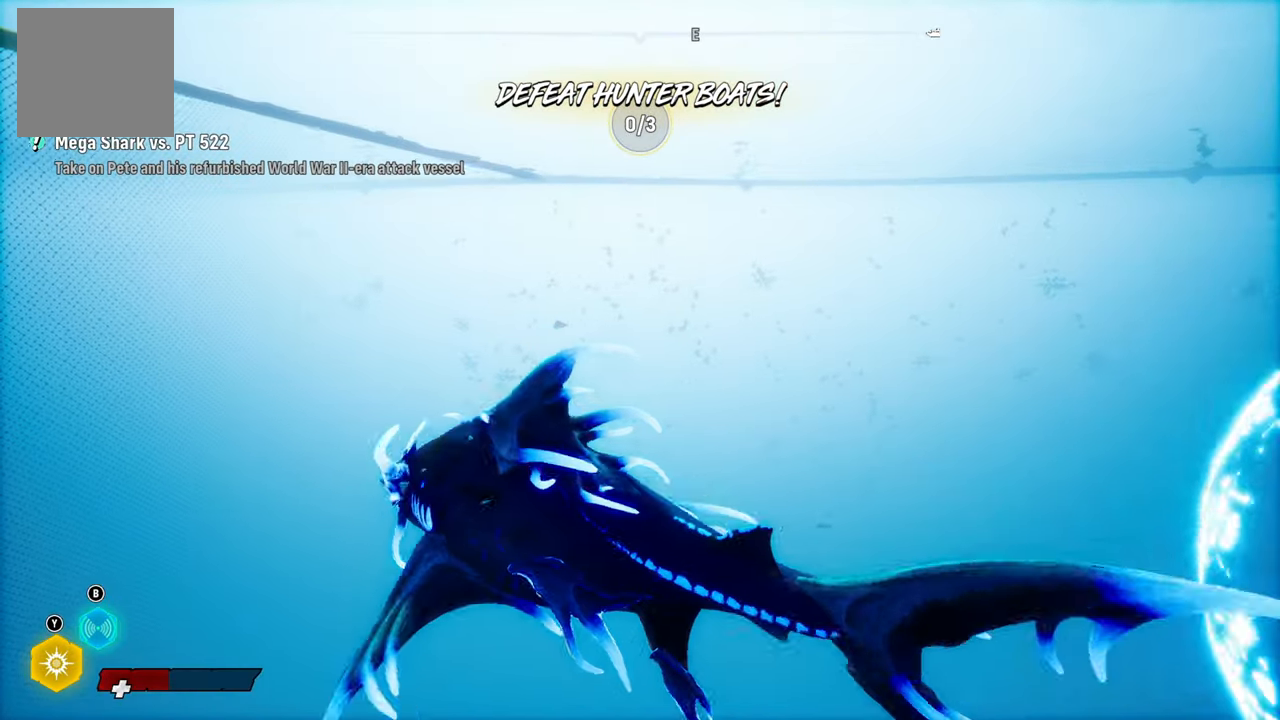
{"dt_ms": 500, "buttons": ["L2", "R1"], "left_stick": "up-left", "right_stick": "center", "events": [[120, "right_stick", "center"], [500, "R1", "down"]]}
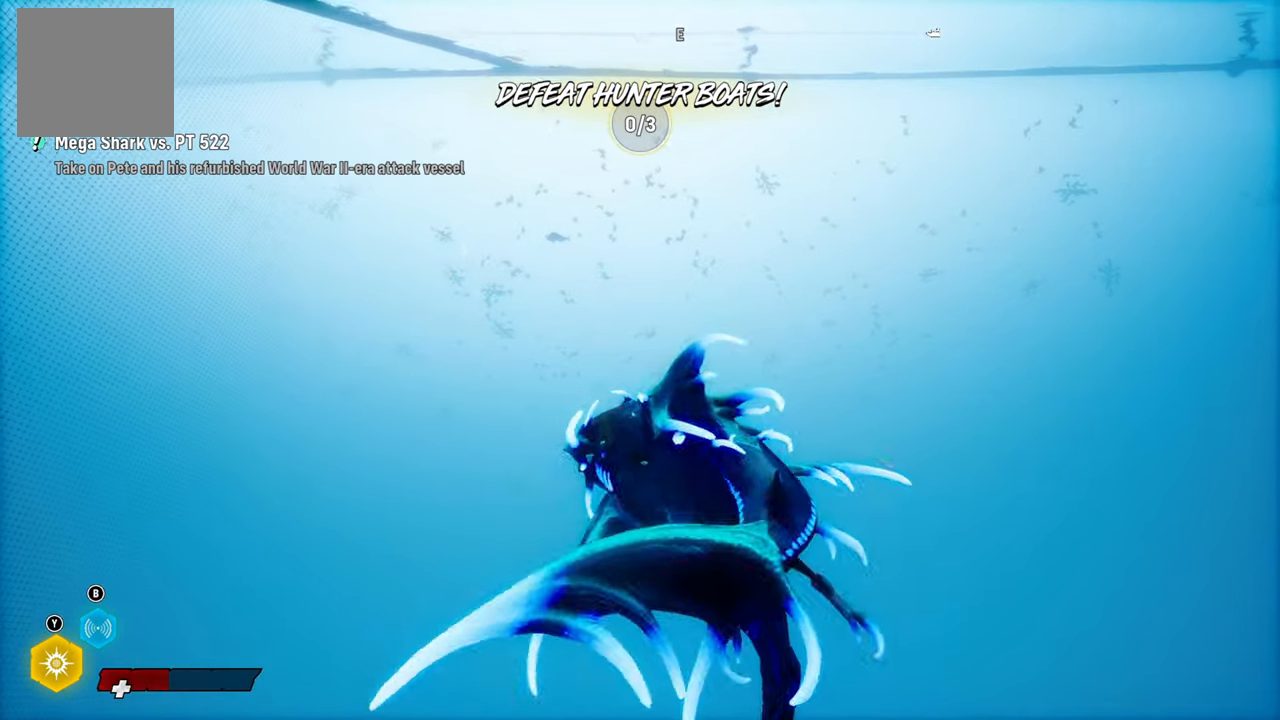
{"dt_ms": 500, "buttons": [], "left_stick": "up", "right_stick": "right", "events": [[160, "R1", "up"], [260, "right_stick", "down-right"], [360, "left_stick", "up"], [480, "L2", "up"], [500, "right_stick", "right"]]}
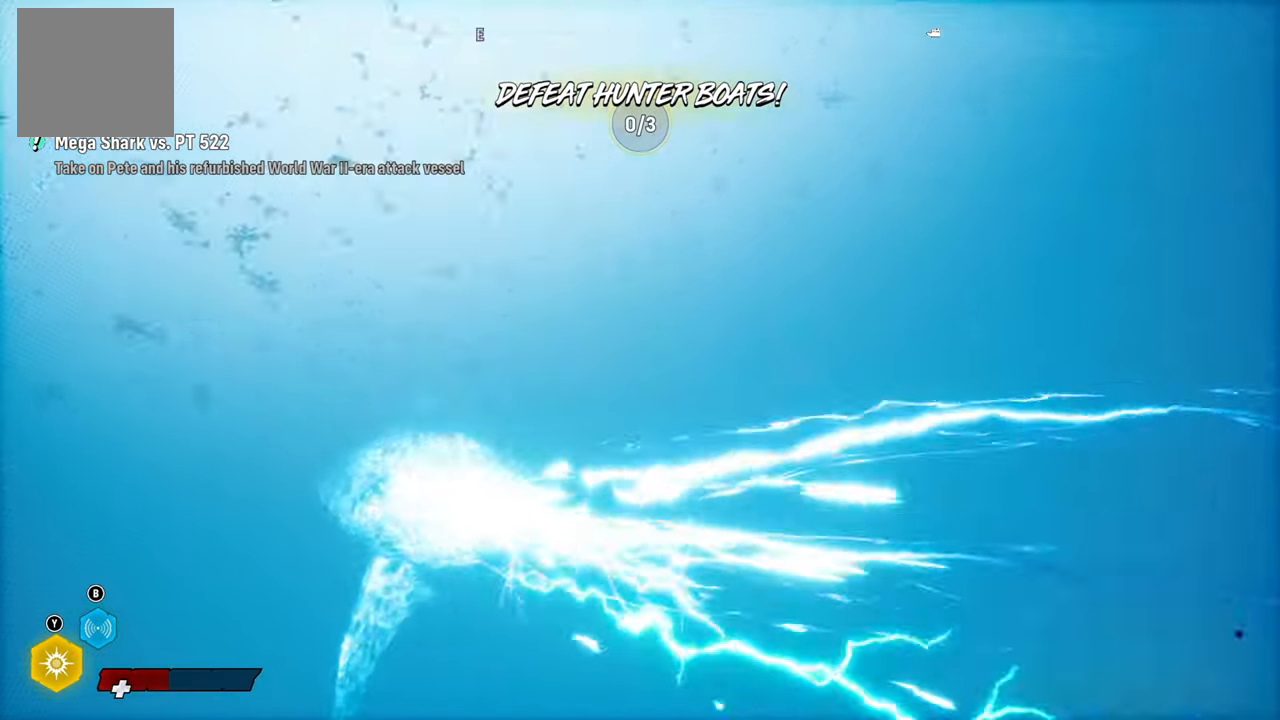
{"dt_ms": 500, "buttons": ["L2"], "left_stick": "up", "right_stick": "center", "events": [[140, "right_stick", "center"], [180, "L2", "down"]]}
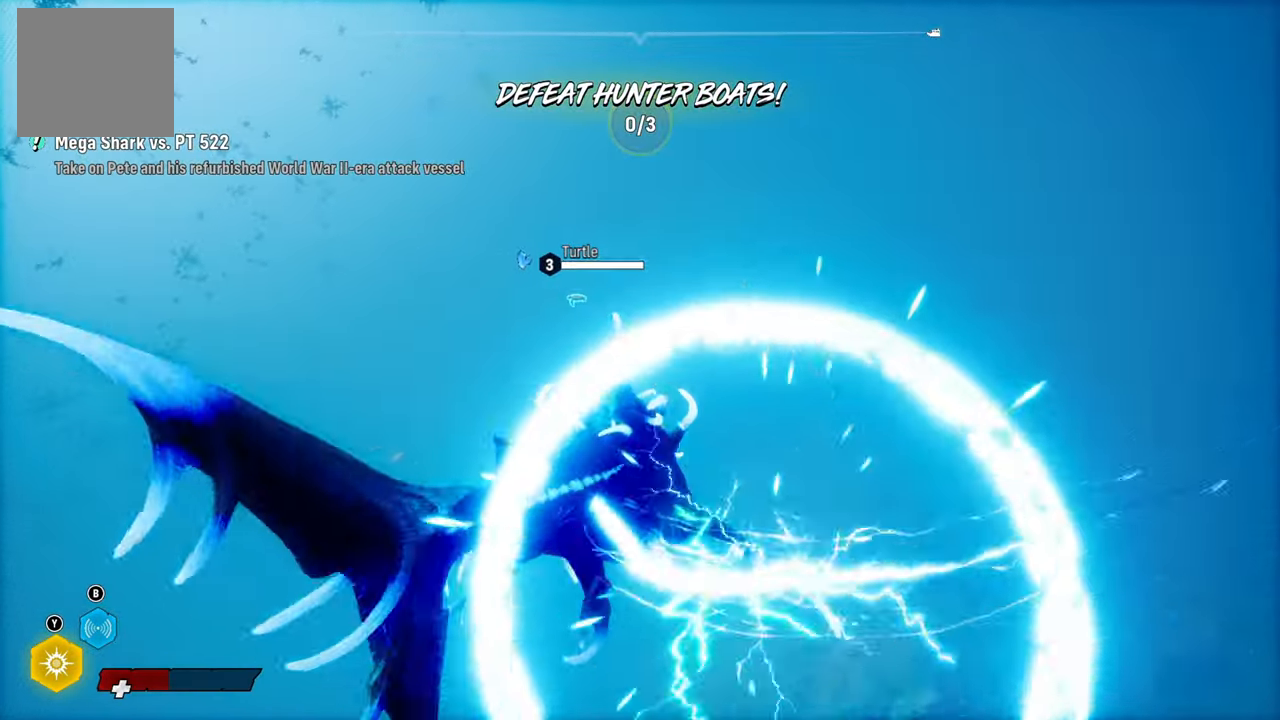
{"dt_ms": 500, "buttons": ["L2"], "left_stick": "up", "right_stick": "center", "events": [[360, "L2", "up"], [500, "L2", "down"]]}
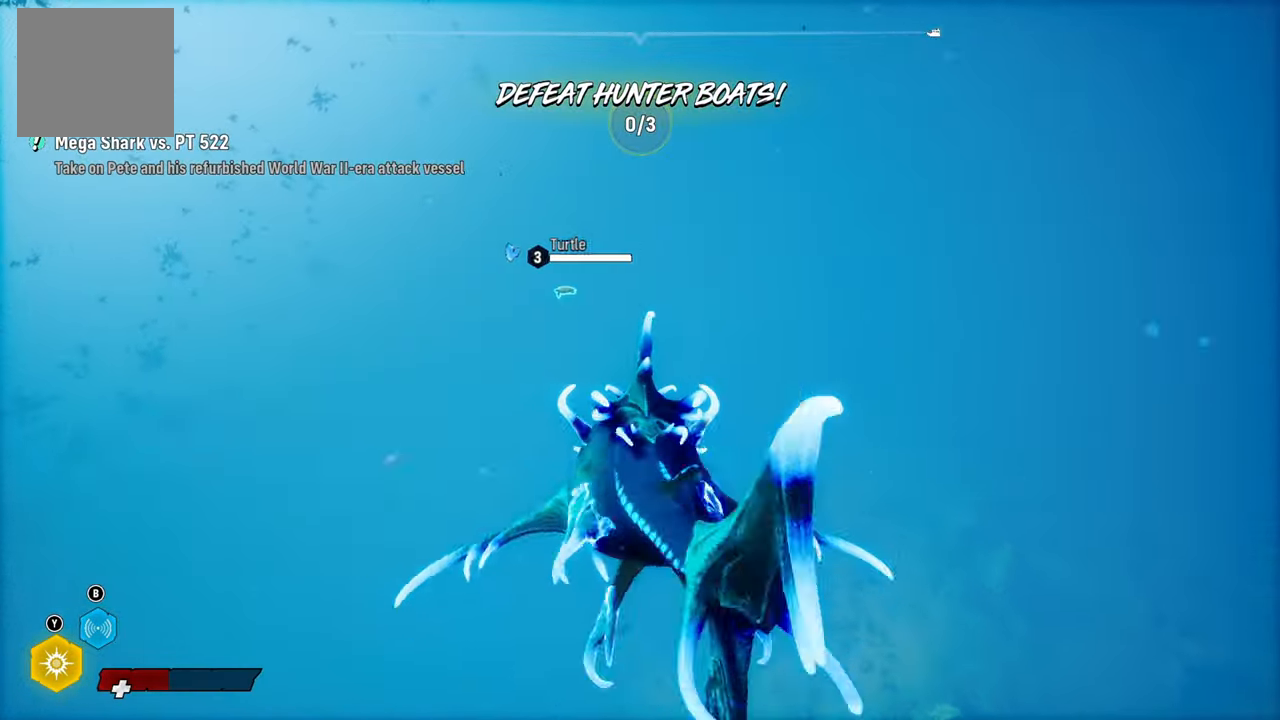
{"dt_ms": 500, "buttons": ["L2"], "left_stick": "up", "right_stick": "center", "events": [[200, "right_stick", "up-left"], [420, "right_stick", "center"]]}
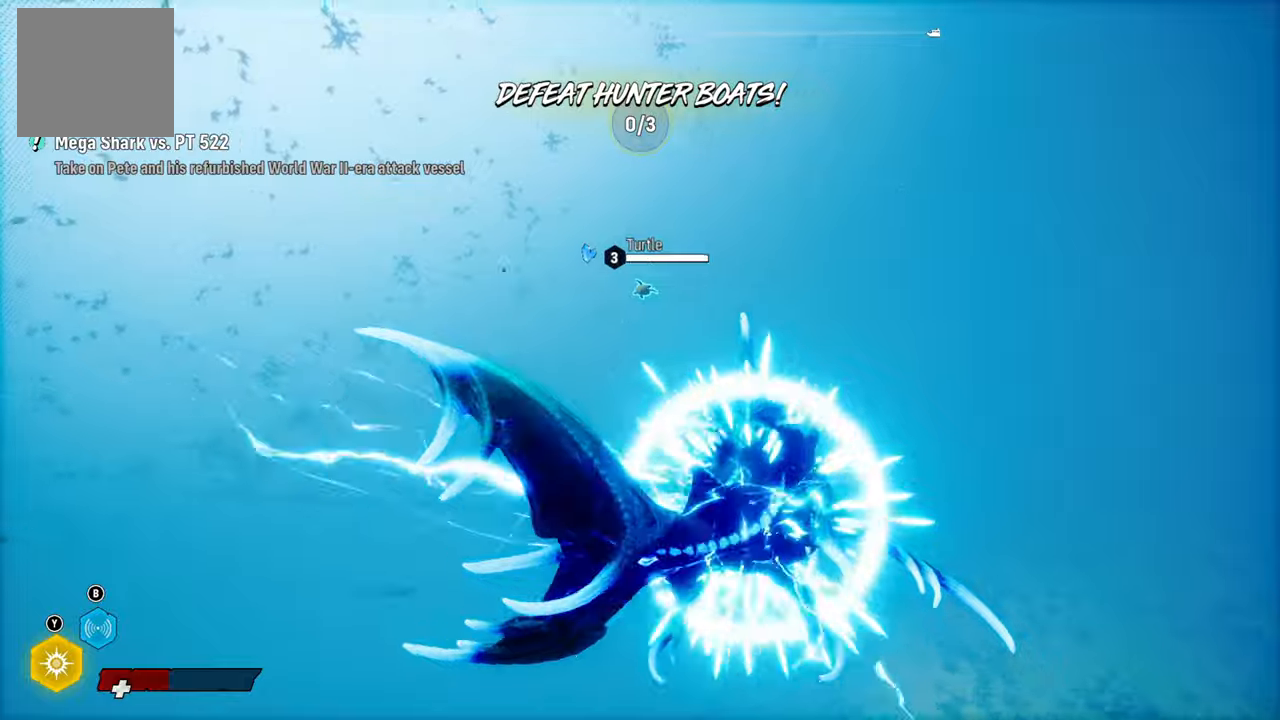
{"dt_ms": 500, "buttons": ["L2"], "left_stick": "up", "right_stick": "up-left", "events": [[380, "right_stick", "up-left"]]}
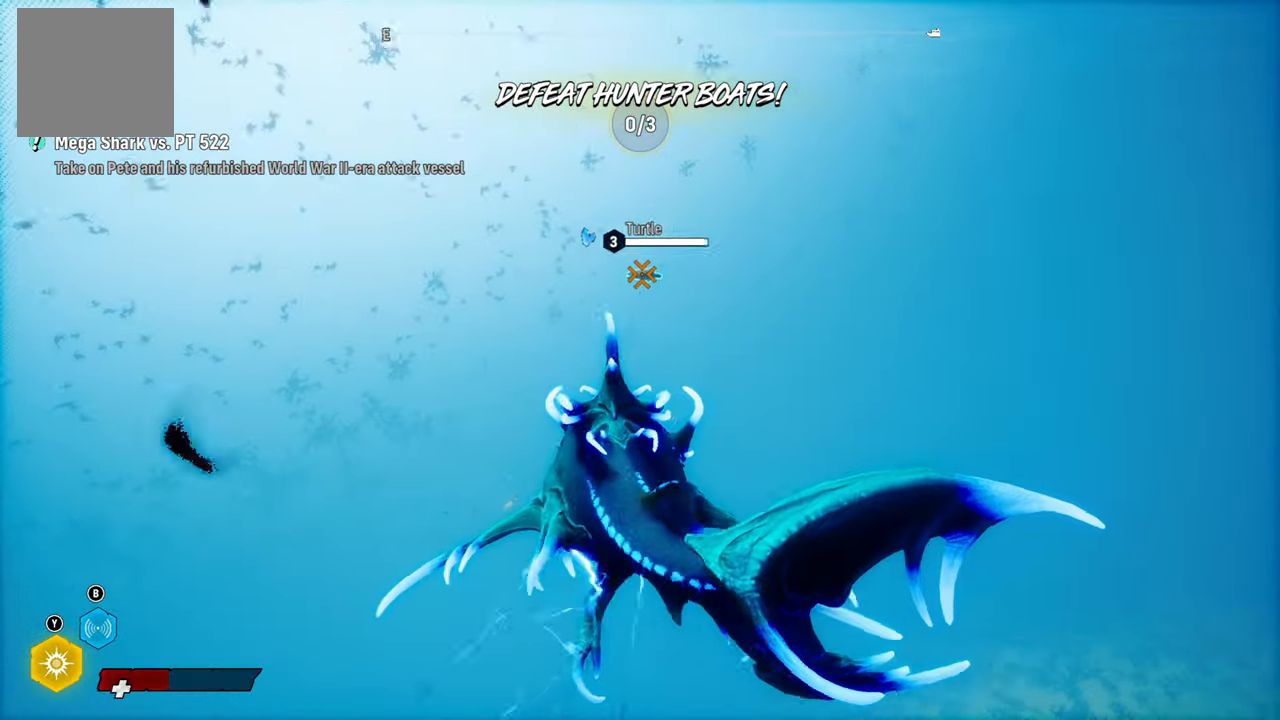
{"dt_ms": 500, "buttons": ["L2", "R1", "R2"], "left_stick": "up", "right_stick": "center", "events": [[40, "L2", "up"], [140, "right_stick", "center"], [160, "L2", "down"], [340, "R2", "down"], [360, "R1", "down"]]}
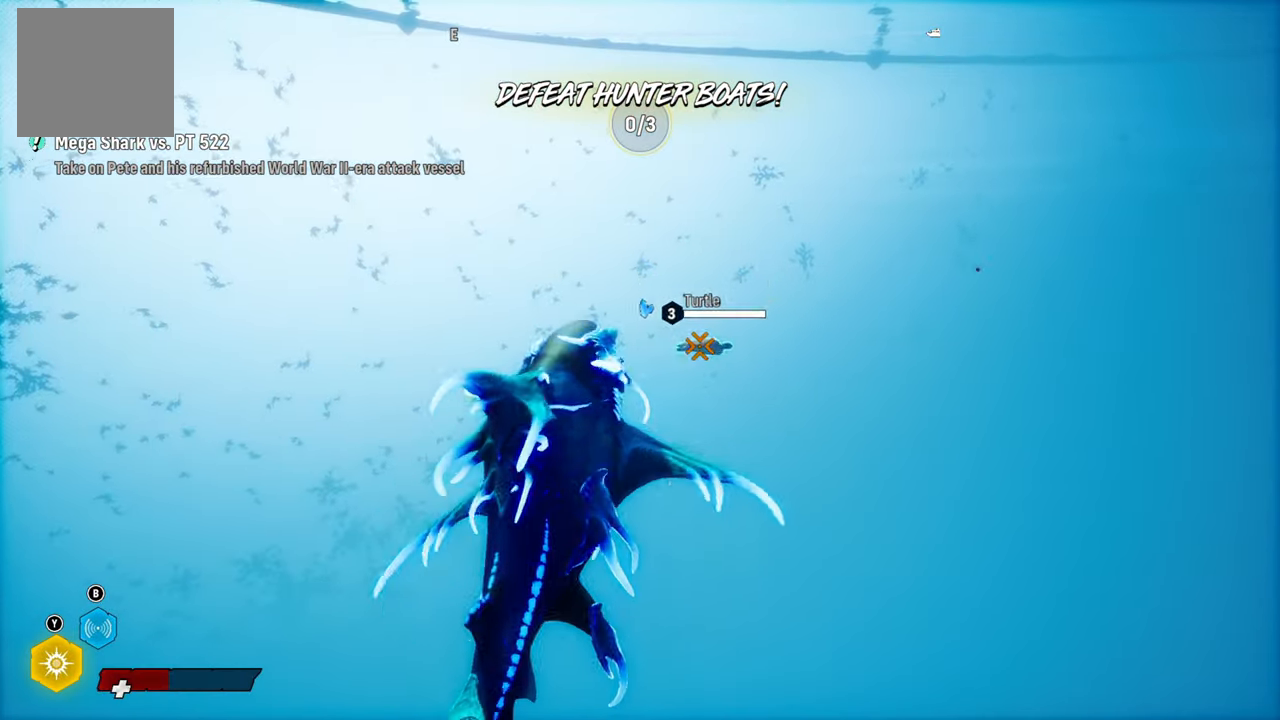
{"dt_ms": 500, "buttons": ["L2", "R1", "R2"], "left_stick": "up", "right_stick": "center", "events": [[100, "R1", "up"], [120, "R2", "up"], [200, "R2", "down"], [220, "R1", "down"], [360, "R1", "up"], [380, "R2", "up"], [440, "R2", "down"], [460, "R1", "down"]]}
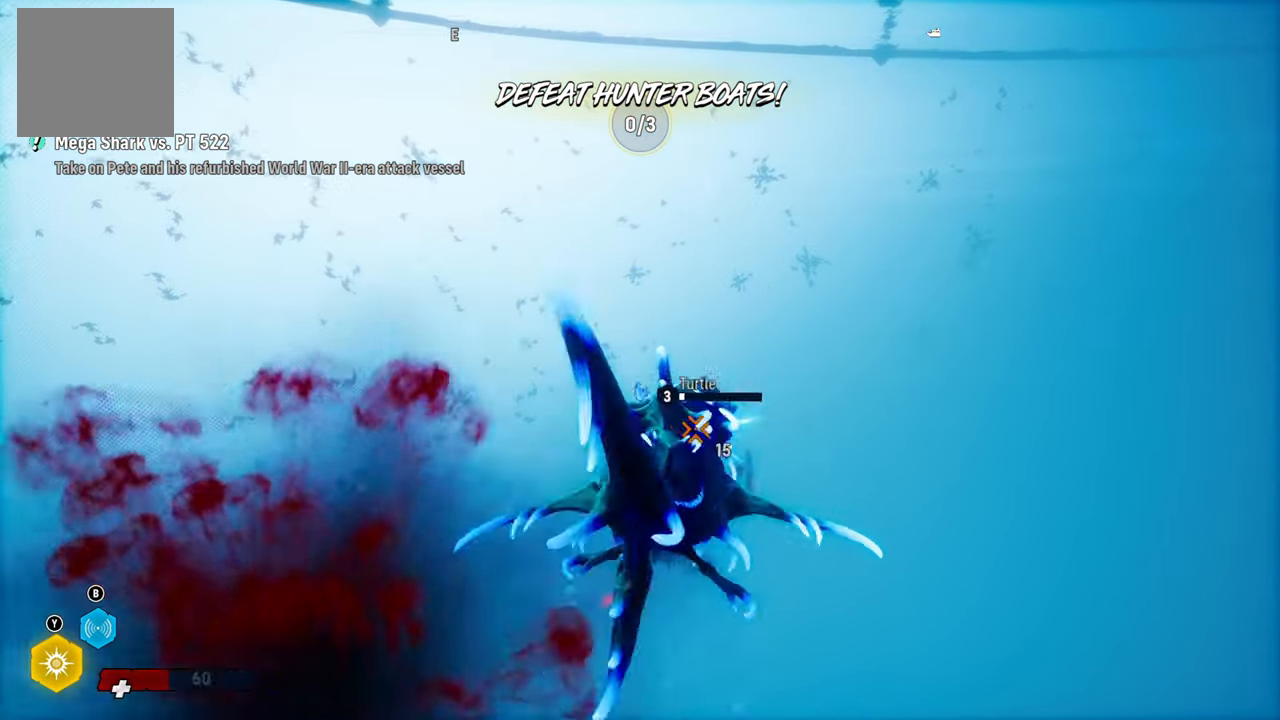
{"dt_ms": 500, "buttons": ["L2", "R1", "R2"], "left_stick": "up", "right_stick": "center", "events": [[80, "R1", "up"], [80, "R2", "up"], [160, "R1", "down"], [160, "R2", "down"], [320, "R1", "up"], [340, "R2", "up"], [380, "R1", "down"], [380, "R2", "down"]]}
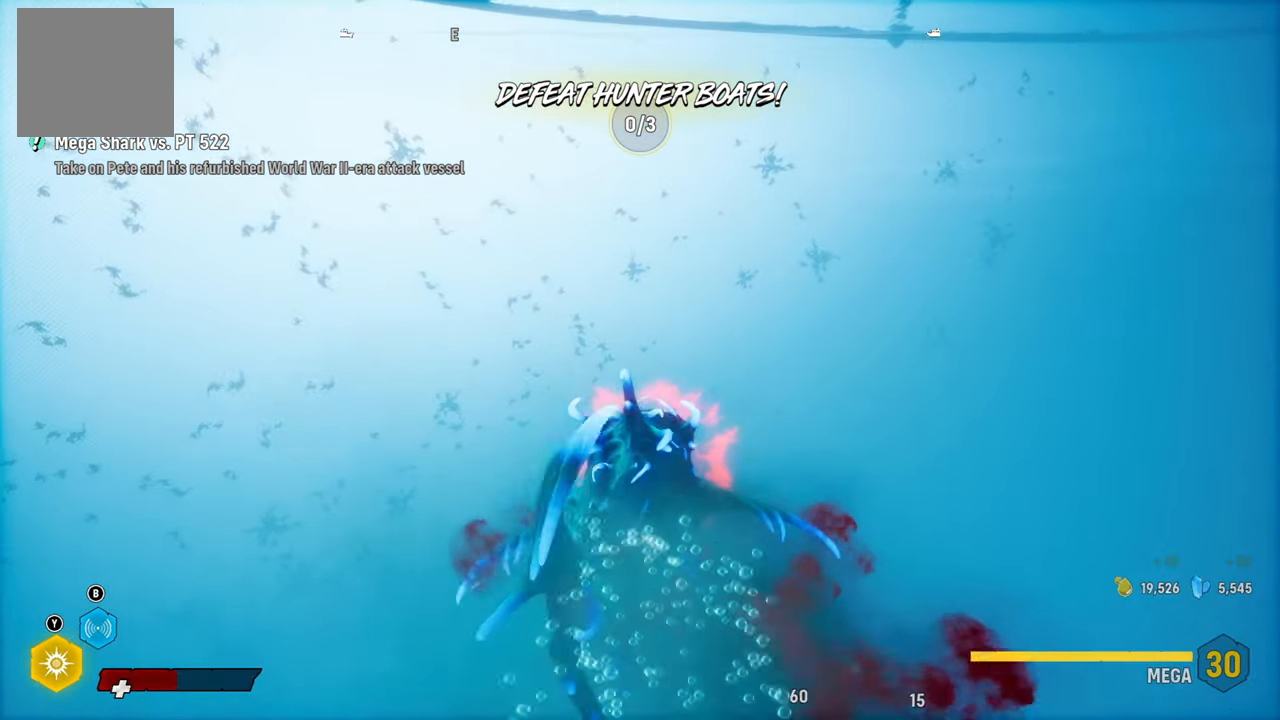
{"dt_ms": 500, "buttons": ["L2"], "left_stick": "up-left", "right_stick": "center", "events": [[40, "R1", "up"], [60, "R2", "up"], [200, "right_stick", "down-left"], [360, "left_stick", "up-left"], [460, "right_stick", "center"]]}
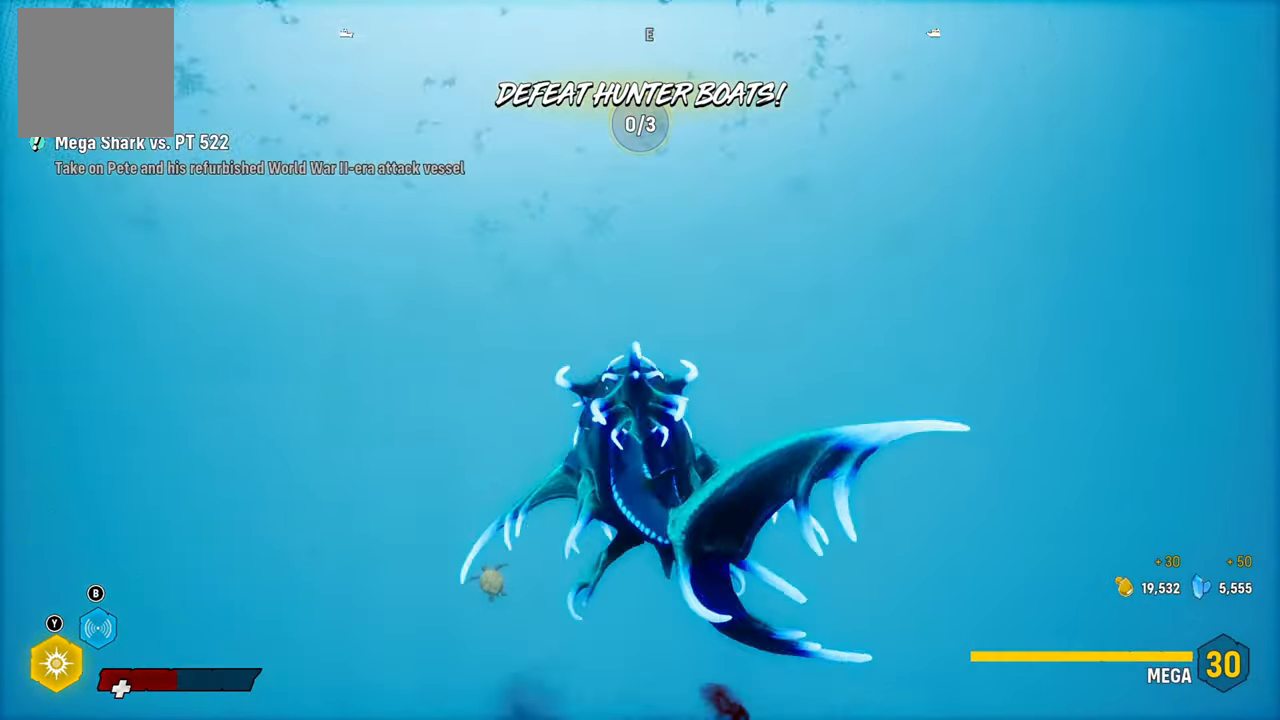
{"dt_ms": 500, "buttons": ["L2"], "left_stick": "up-left", "right_stick": "center", "events": [[280, "L2", "up"], [420, "L2", "down"]]}
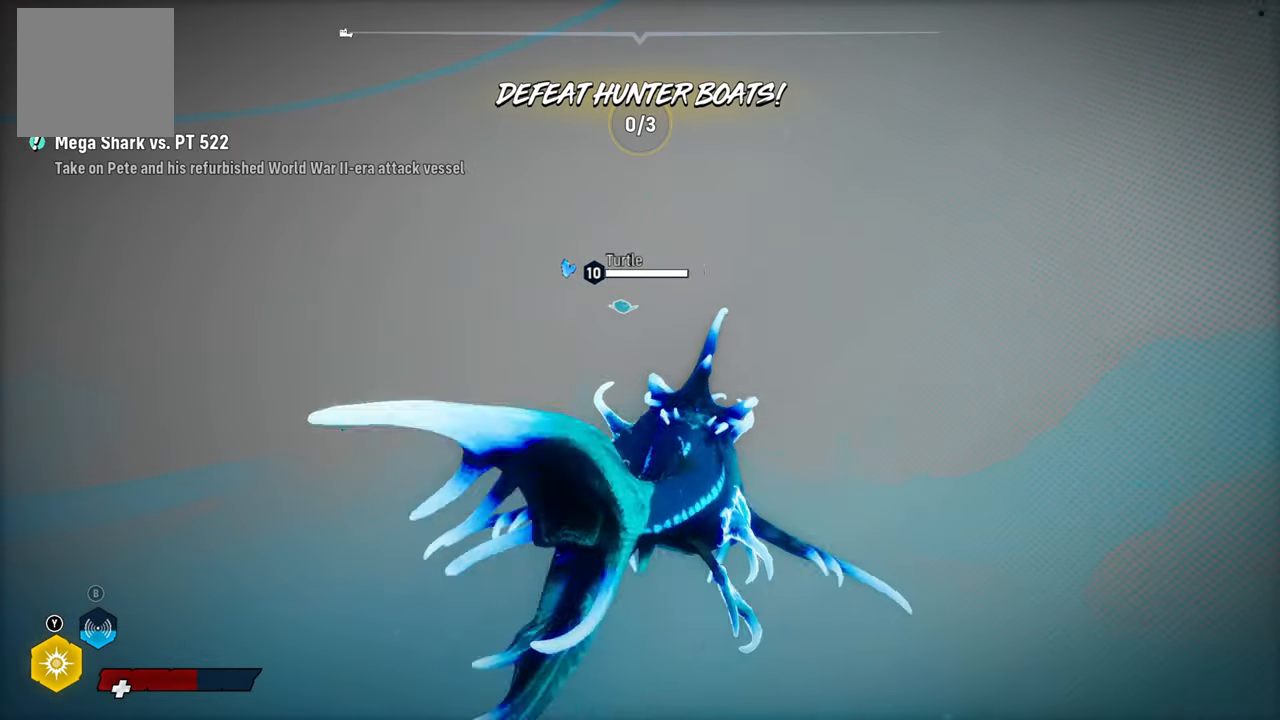
{"dt_ms": 500, "buttons": ["L2"], "left_stick": "up-left", "right_stick": "center", "events": [[180, "R1", "down"], [320, "R1", "up"]]}
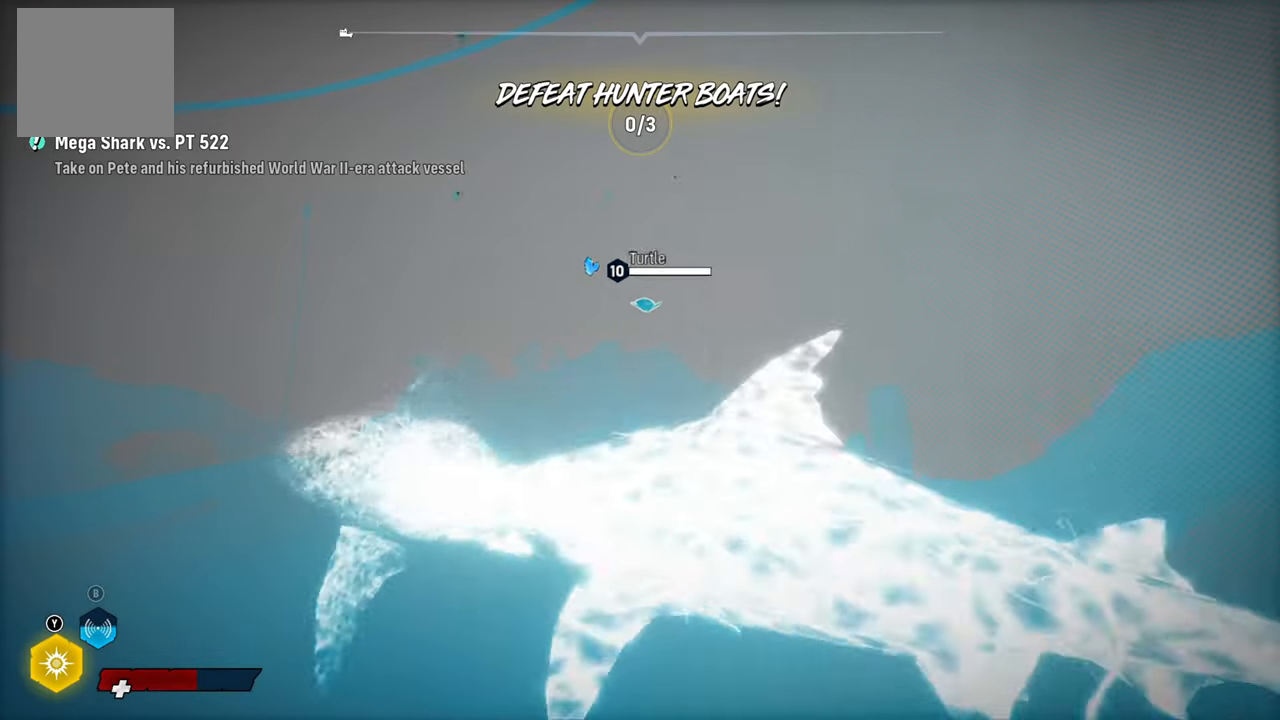
{"dt_ms": 500, "buttons": [], "left_stick": "up", "right_stick": "center", "events": [[240, "right_stick", "up-right"], [400, "left_stick", "up"], [420, "L2", "up"], [500, "right_stick", "center"]]}
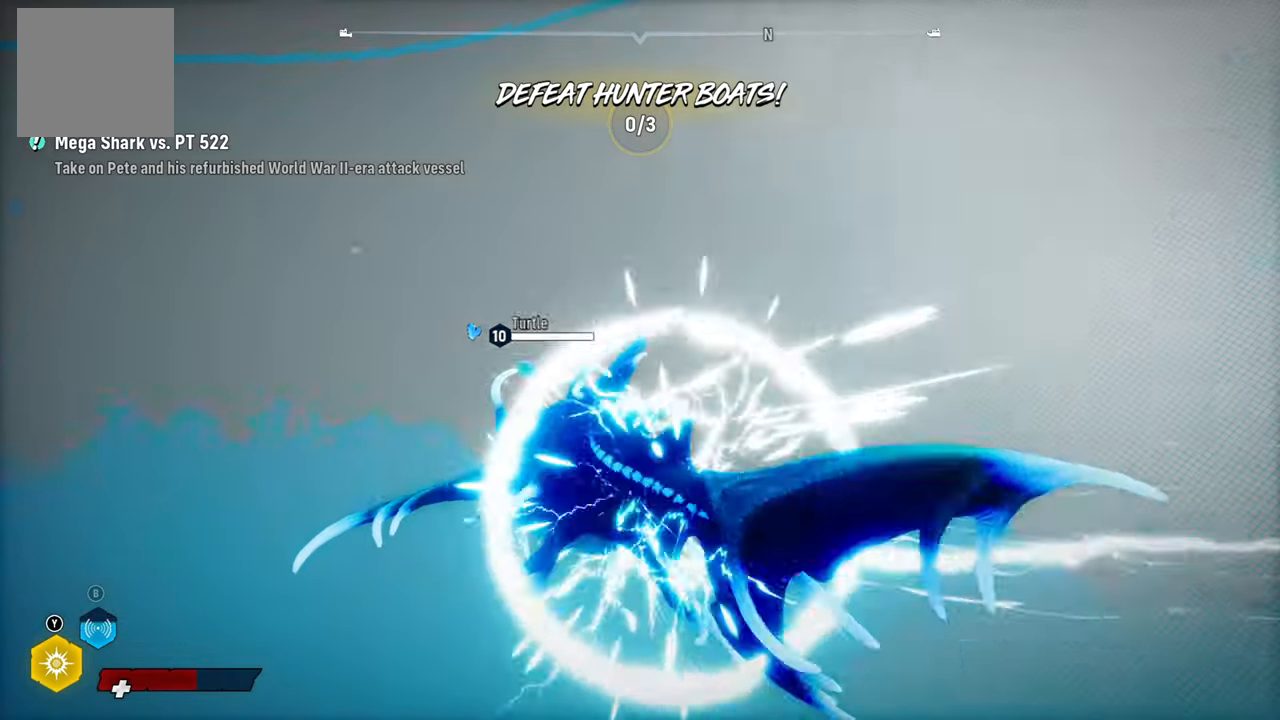
{"dt_ms": 500, "buttons": ["L2"], "left_stick": "up", "right_stick": "center", "events": [[40, "L2", "down"], [140, "R1", "down"], [280, "R1", "up"], [360, "R1", "down"], [500, "R1", "up"]]}
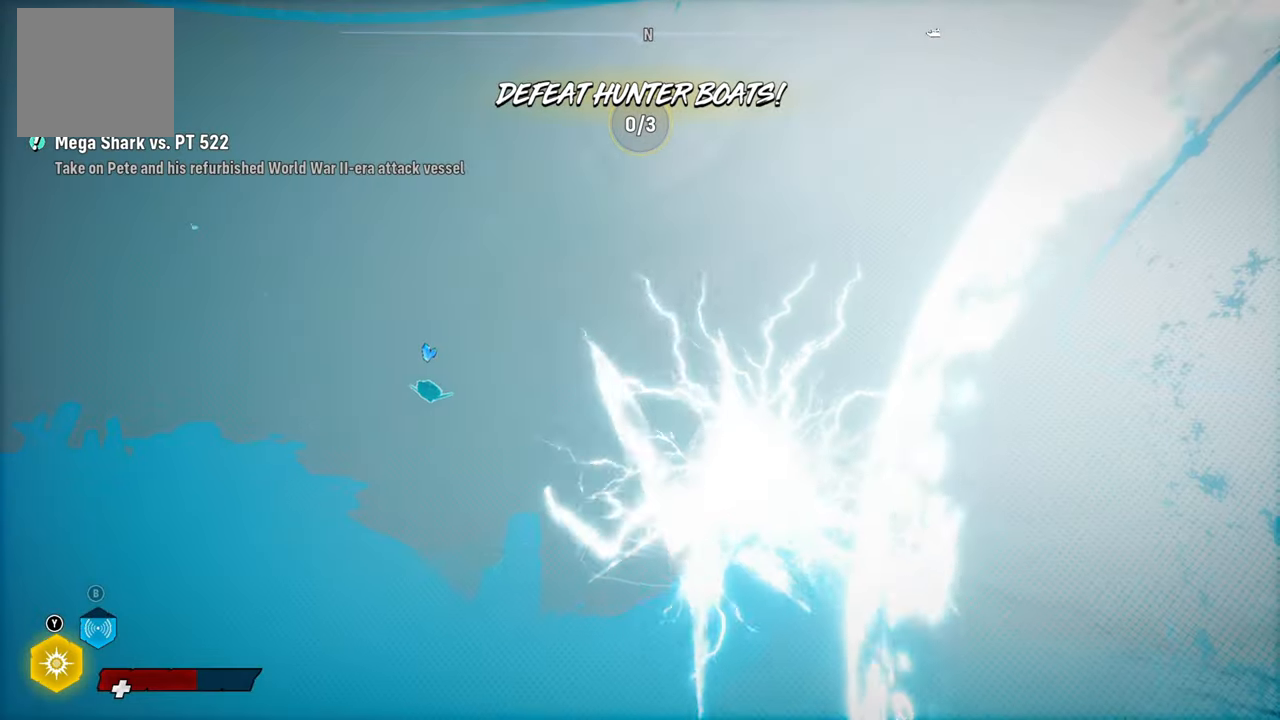
{"dt_ms": 500, "buttons": ["L2"], "left_stick": "up", "right_stick": "left", "events": [[80, "R1", "down"], [220, "R1", "up"], [380, "right_stick", "down-left"], [440, "right_stick", "left"]]}
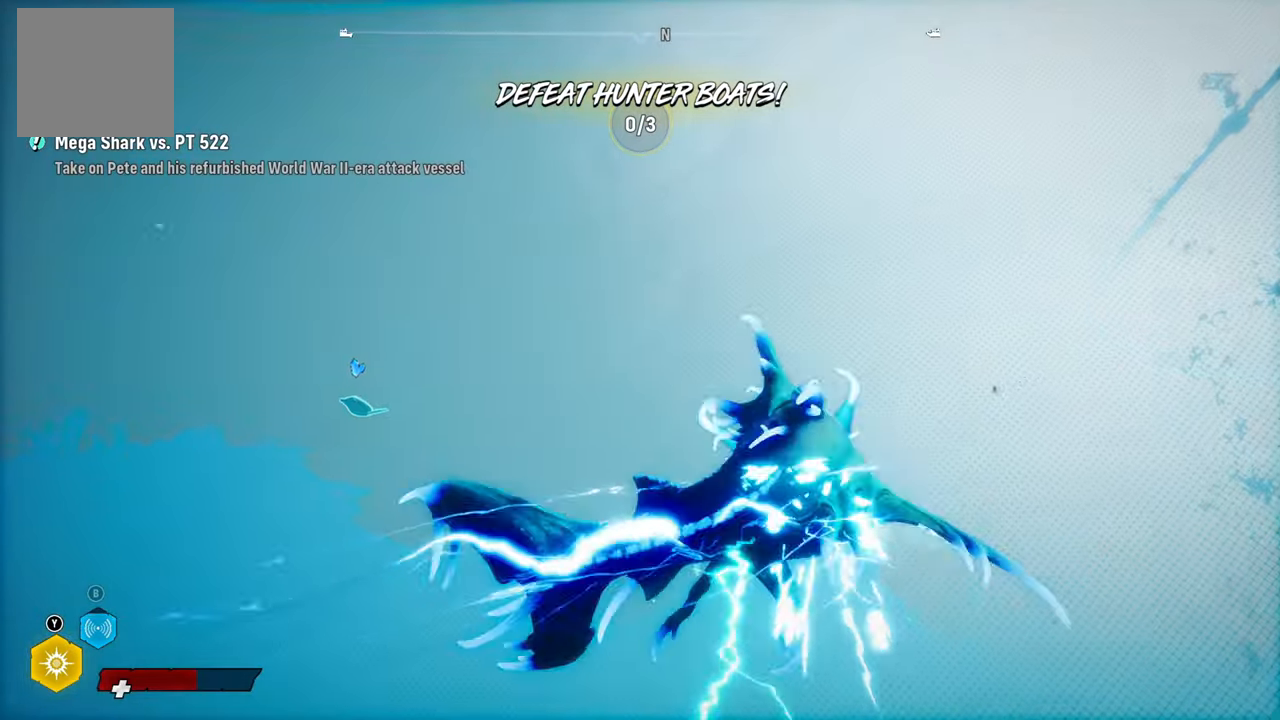
{"dt_ms": 1000, "buttons": ["L2"], "left_stick": "up", "right_stick": "center"}
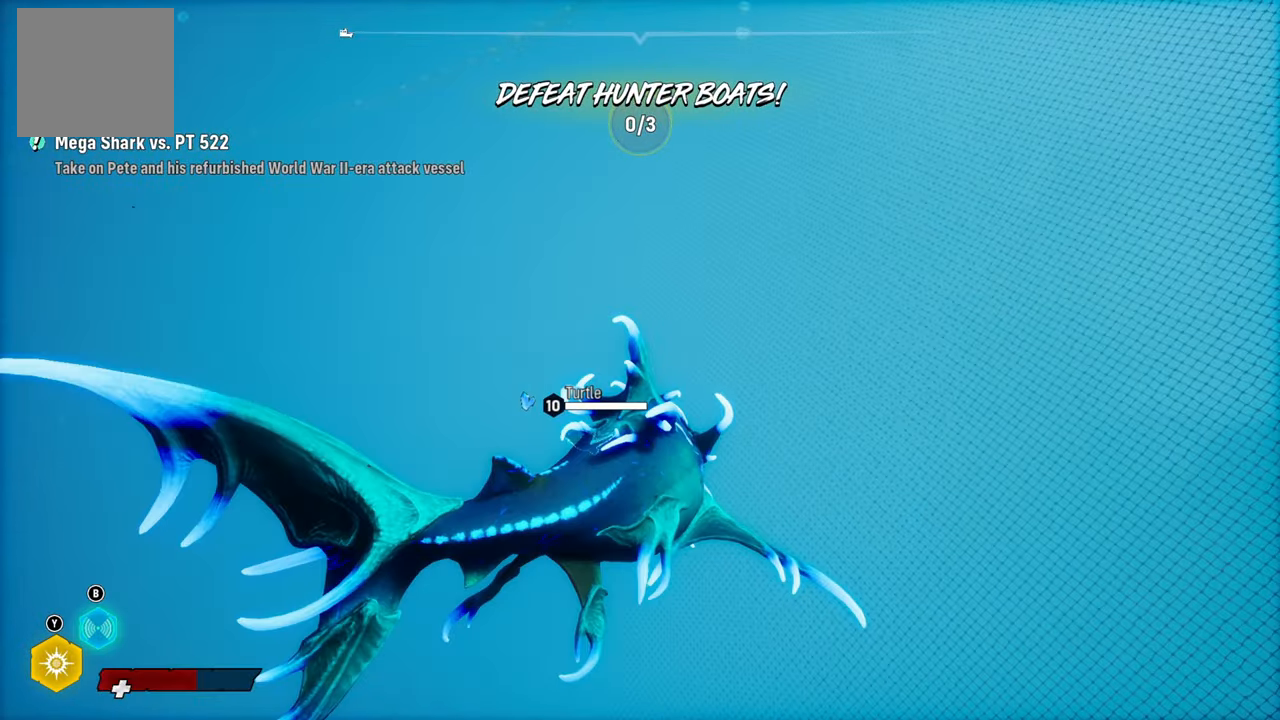
{"dt_ms": 500, "buttons": ["L2"], "left_stick": "up", "right_stick": "center", "events": [[140, "right_stick", "down-left"], [340, "right_stick", "center"]]}
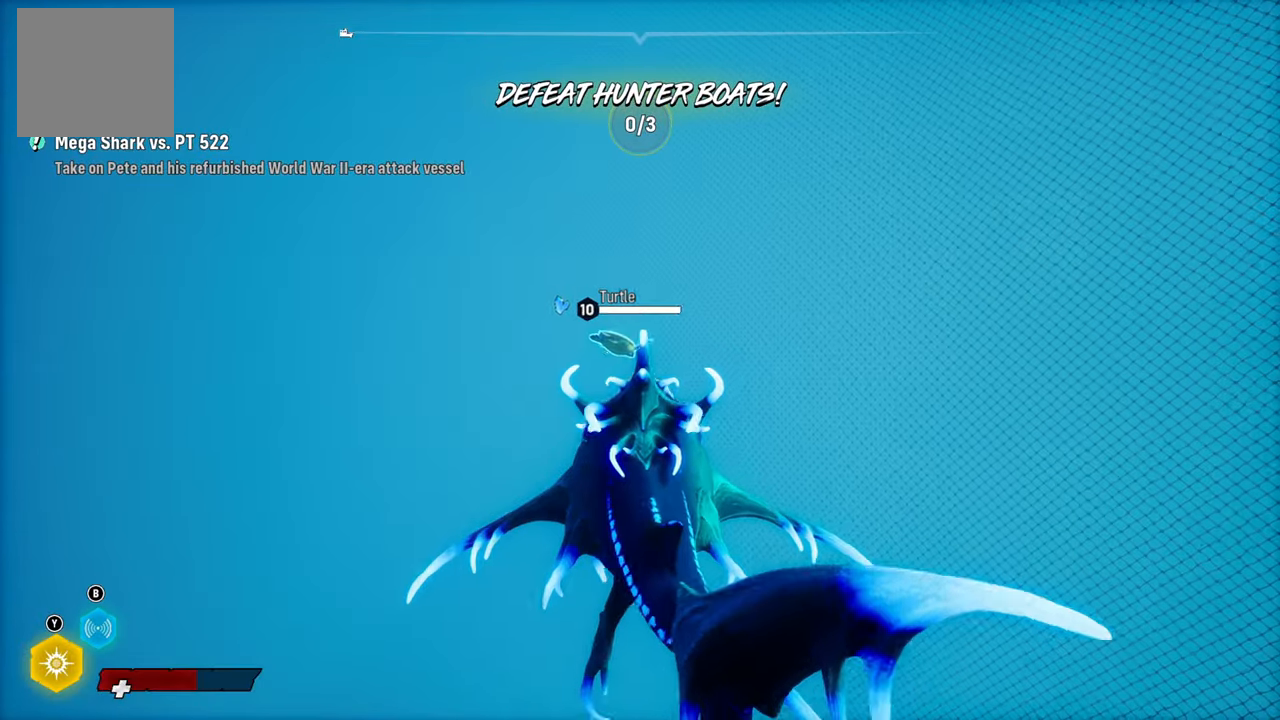
{"dt_ms": 500, "buttons": ["L2"], "left_stick": "up", "right_stick": "center", "events": []}
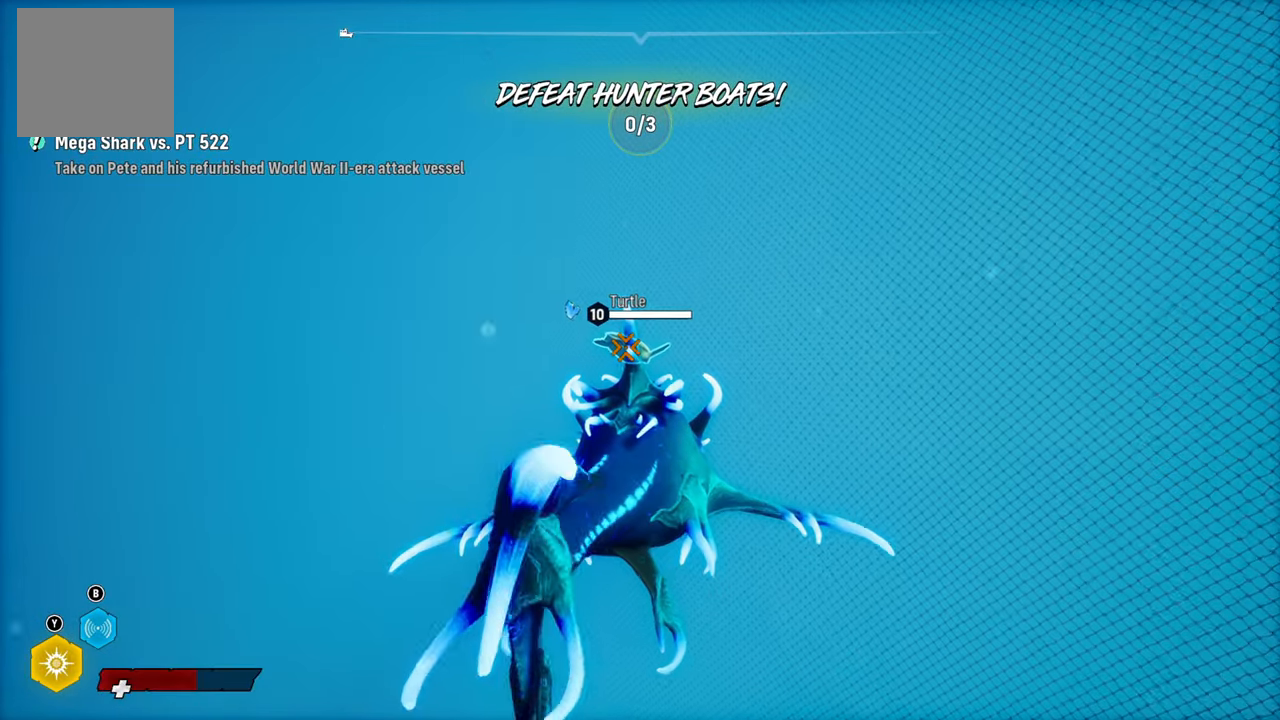
{"dt_ms": 500, "buttons": ["L2", "R2"], "left_stick": "up", "right_stick": "center", "events": [[140, "R2", "down"], [320, "R2", "up"], [360, "R2", "down"]]}
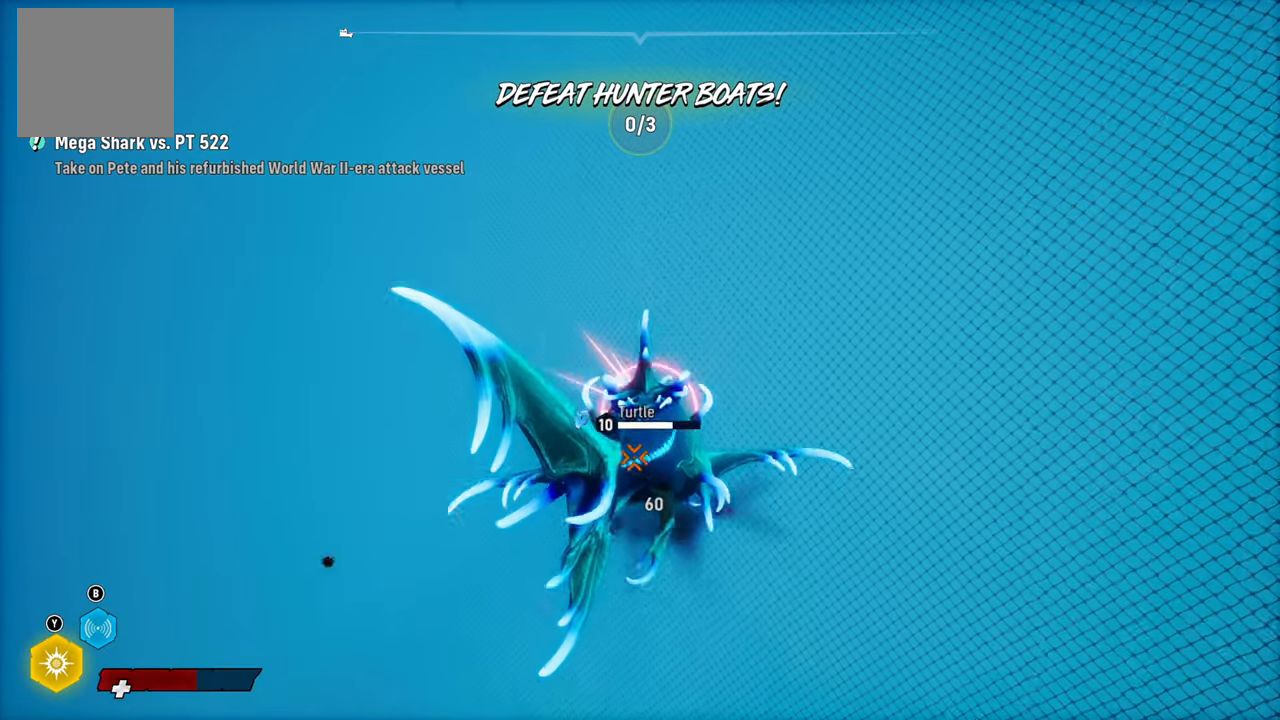
{"dt_ms": 500, "buttons": ["L2", "R2"], "left_stick": "left", "right_stick": "center", "events": [[20, "R2", "up"], [80, "R2", "down"], [220, "R2", "up"], [280, "R2", "down"], [440, "left_stick", "left"]]}